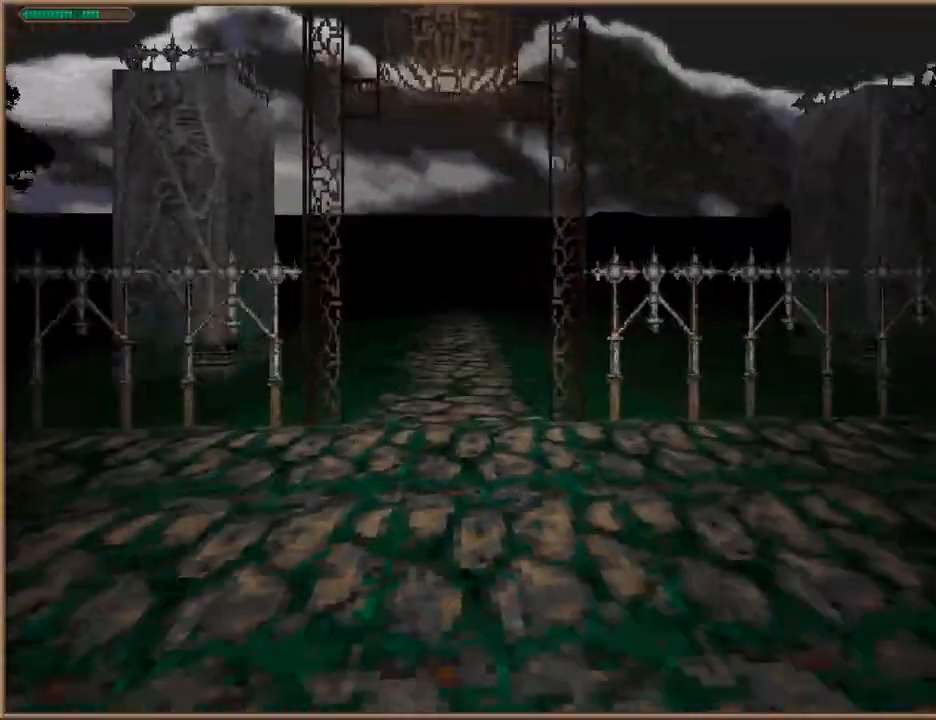
Gameplay with keyboard; each line is a JSON object with the keys held at the frame after it. "events" lists presses ("down") and releases ("up") of "1", "2", "3", "4", "5", "6", "a", "c", "ctrl", "d", "e", "escape", "f", "f10", "f9", "q", "return", "s", "space", "v", "w" and "z" between this image and that frame as [ms after this image, input, new state], when the widget could be followed in between. No other keys are recorded. Mouse input is not recorded.
{"keys": ["w"], "events": []}
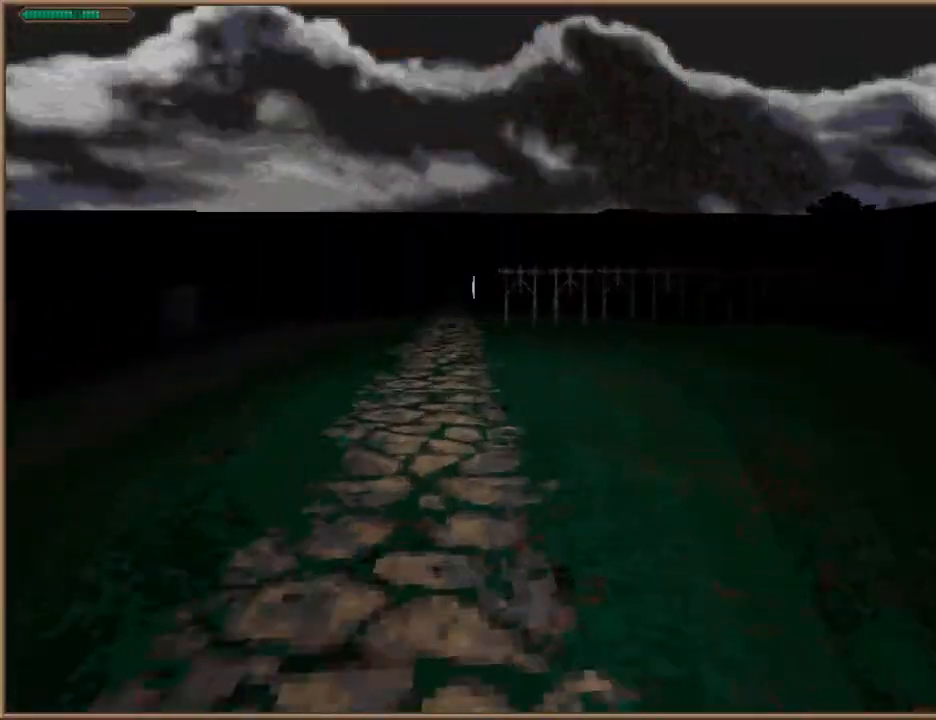
{"keys": ["a", "w"], "events": [[433, "a", "down"]]}
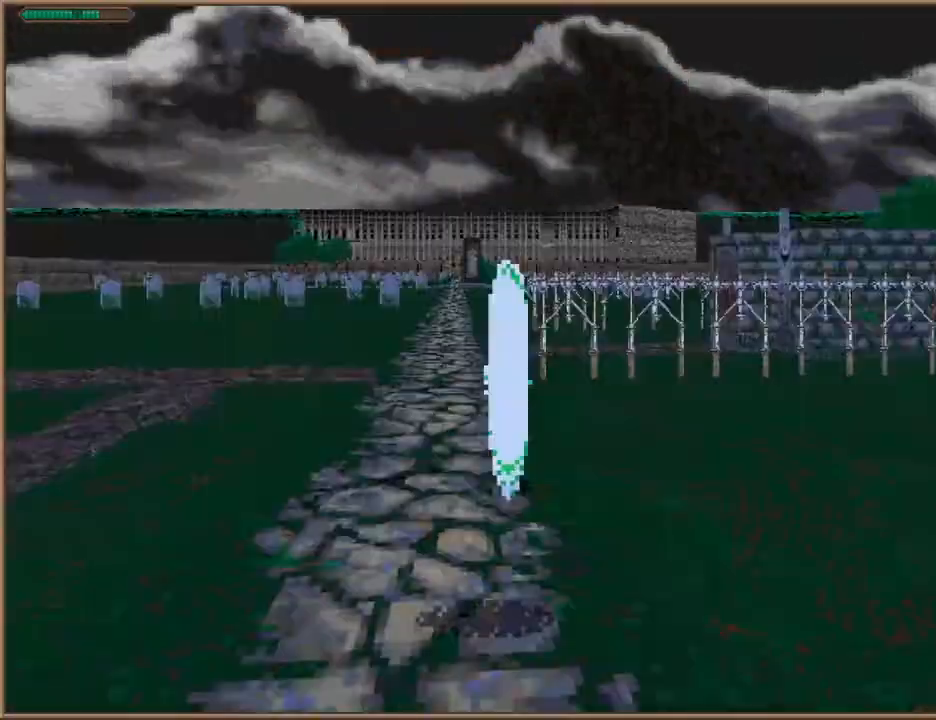
{"keys": ["w"], "events": [[133, "a", "up"]]}
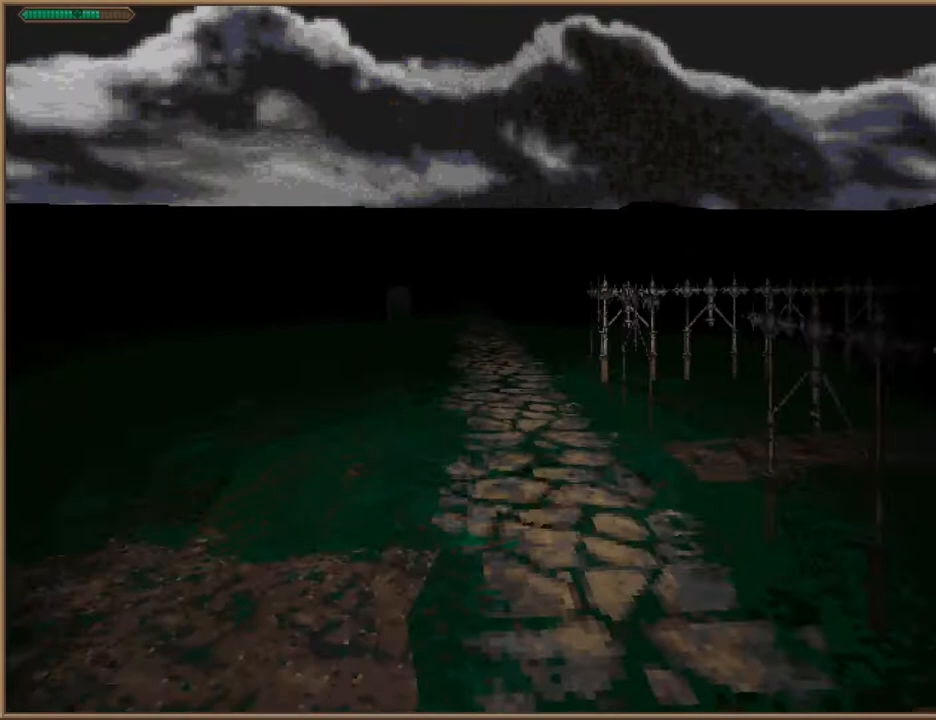
{"keys": ["w"], "events": []}
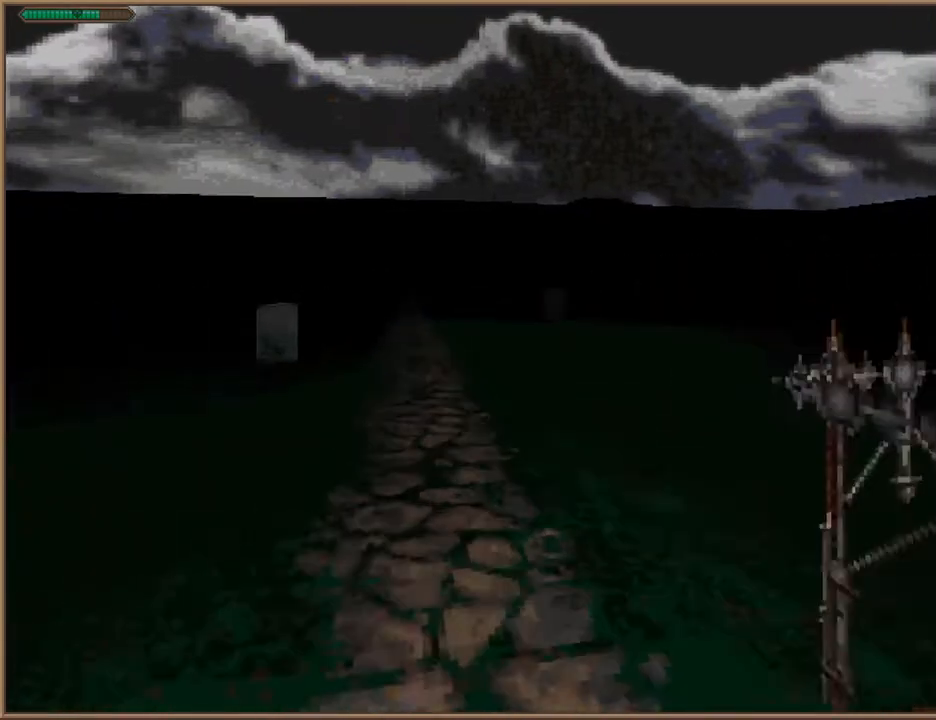
{"keys": ["w"], "events": []}
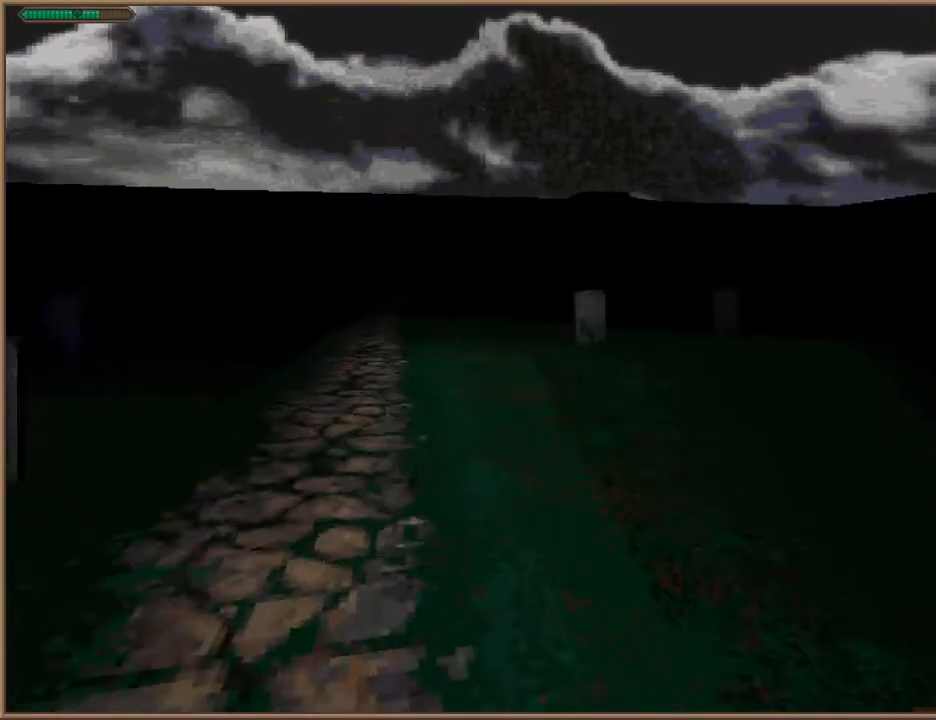
{"keys": ["w"], "events": []}
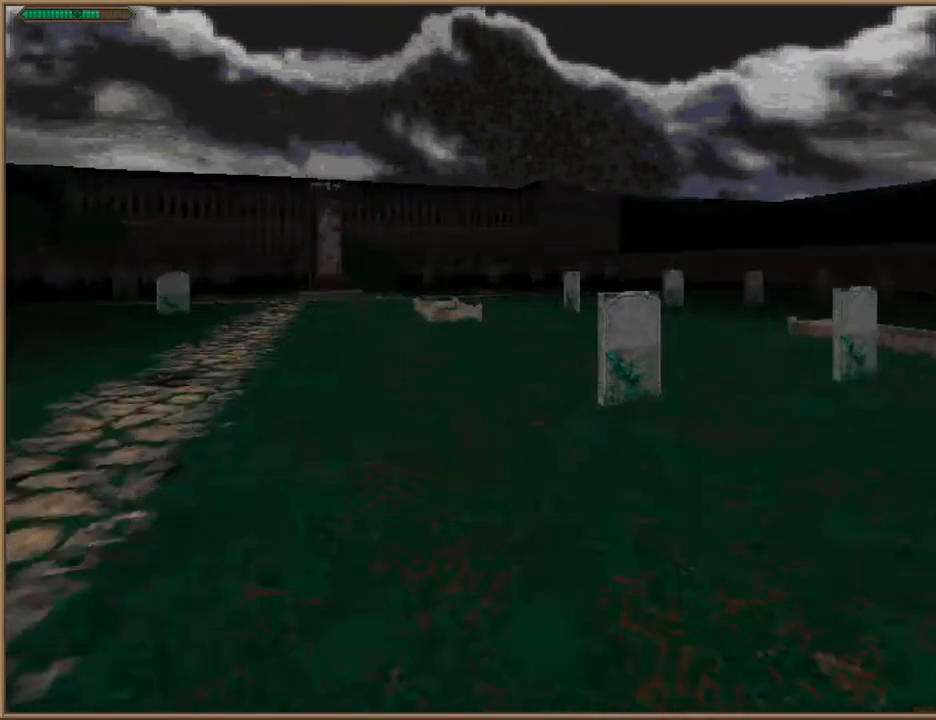
{"keys": ["w"], "events": []}
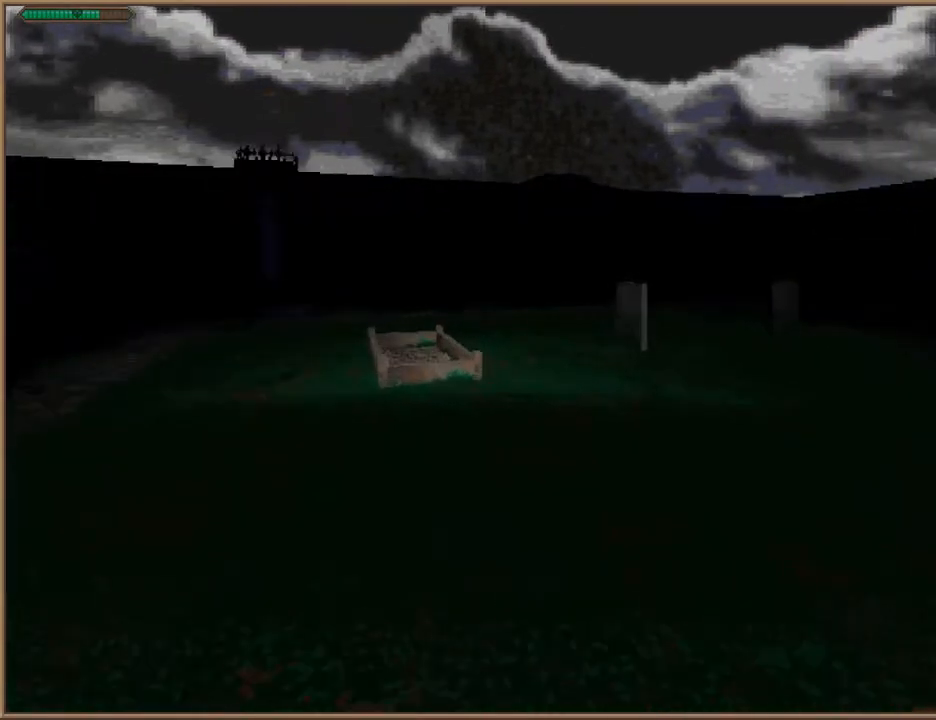
{"keys": ["w"], "events": [[100, "d", "down"], [200, "d", "up"]]}
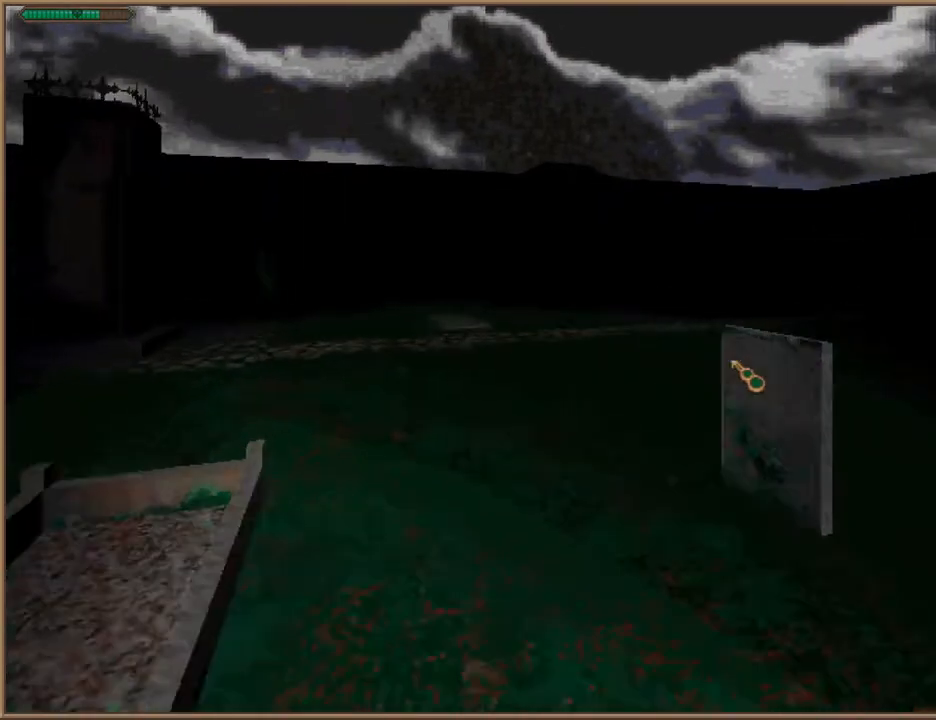
{"keys": ["w"], "events": []}
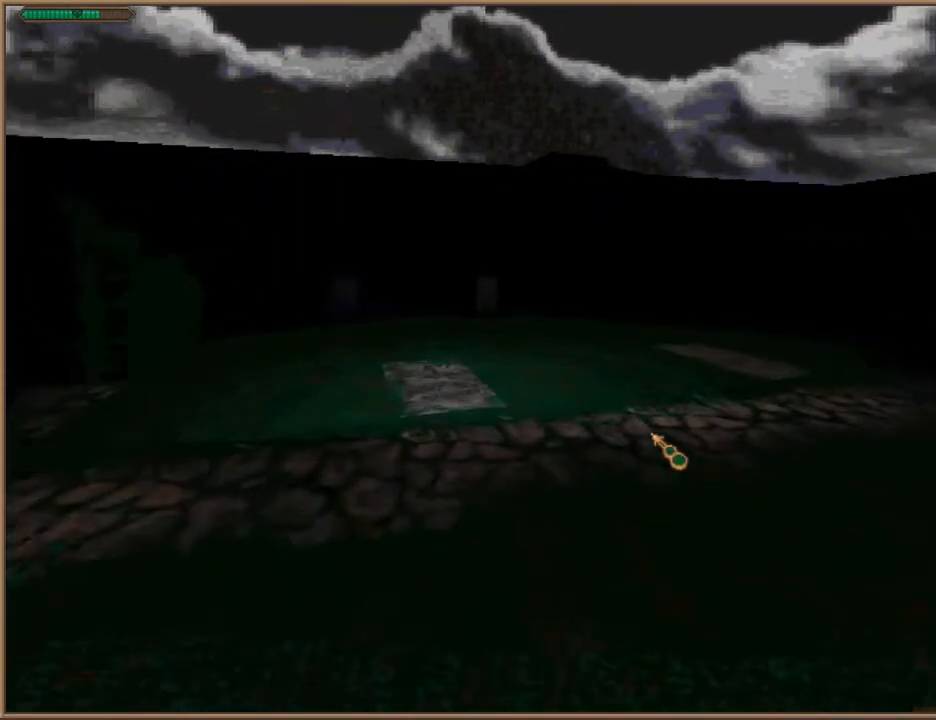
{"keys": ["w"], "events": [[333, "d", "down"], [467, "d", "up"]]}
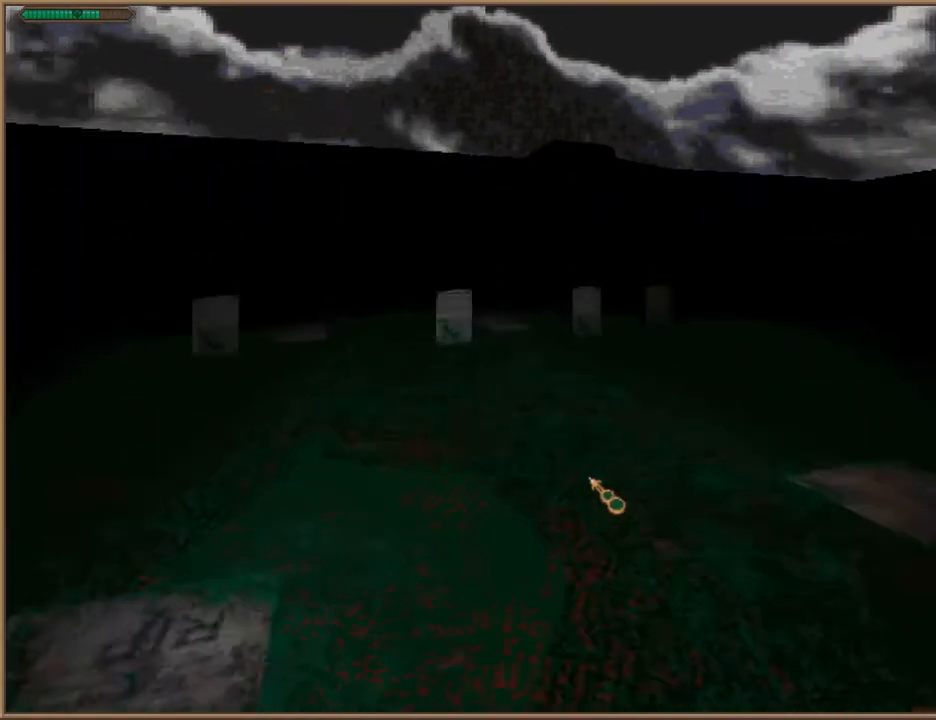
{"keys": ["w"], "events": [[333, "d", "down"], [433, "d", "up"]]}
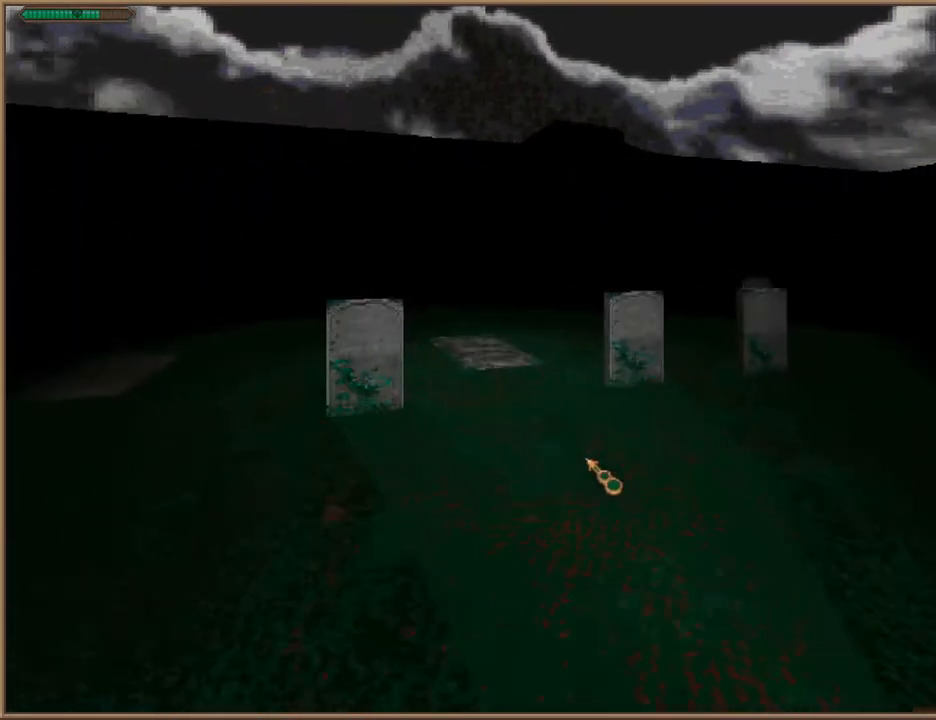
{"keys": ["w"], "events": []}
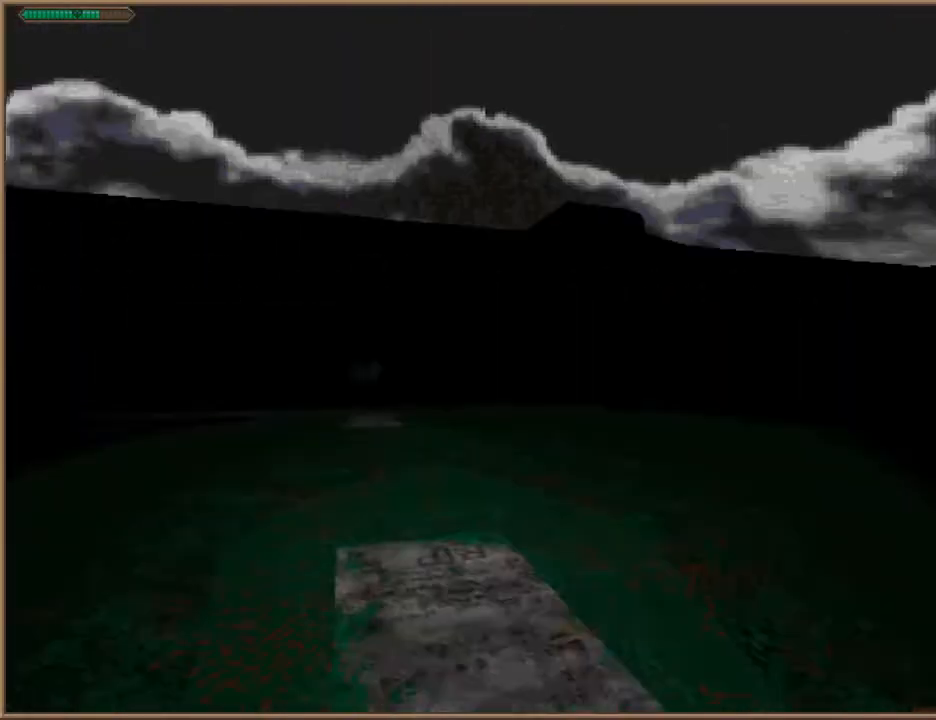
{"keys": ["w"], "events": []}
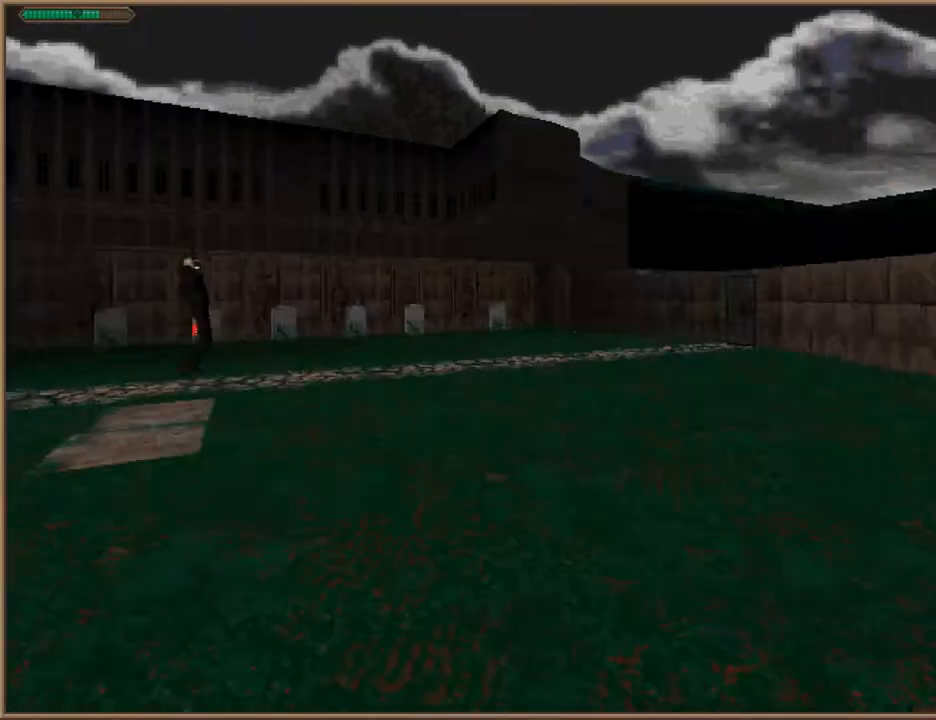
{"keys": ["w"], "events": []}
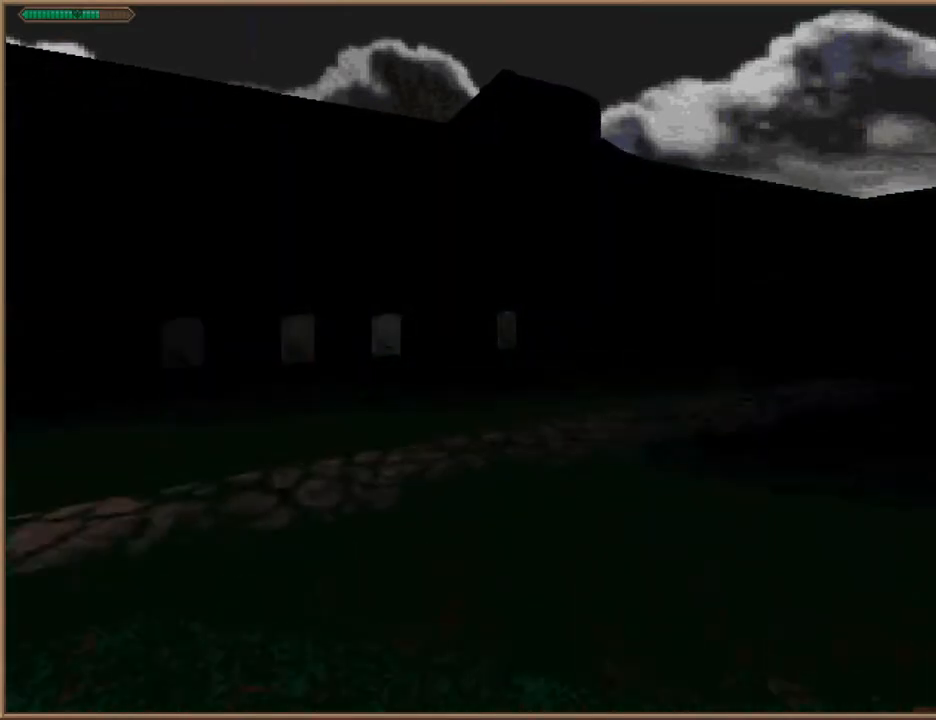
{"keys": ["d", "w"], "events": [[67, "d", "down"]]}
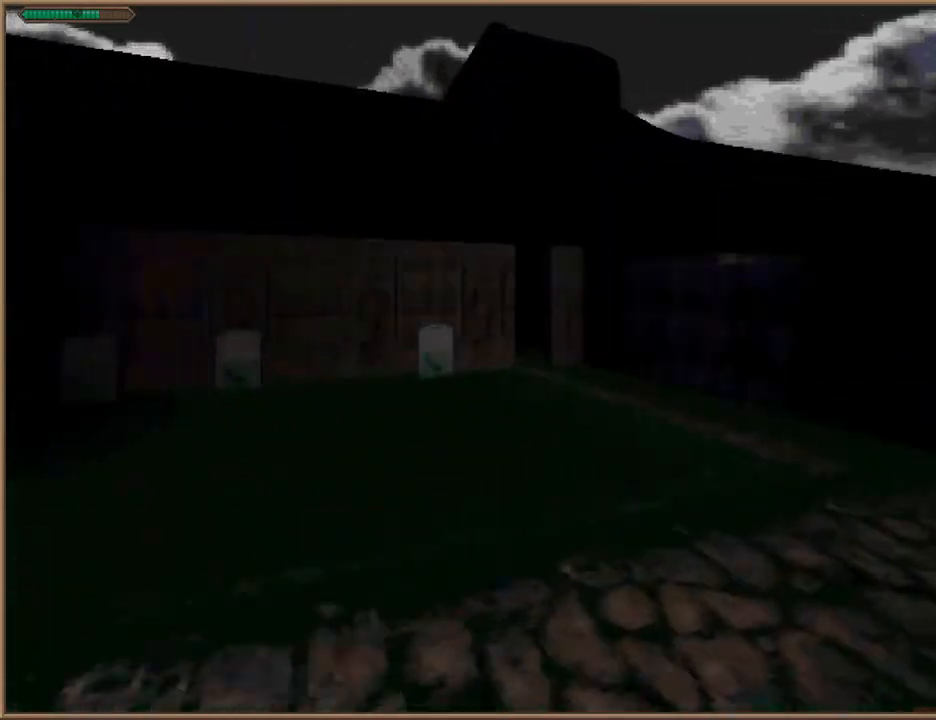
{"keys": ["w"], "events": [[200, "d", "up"]]}
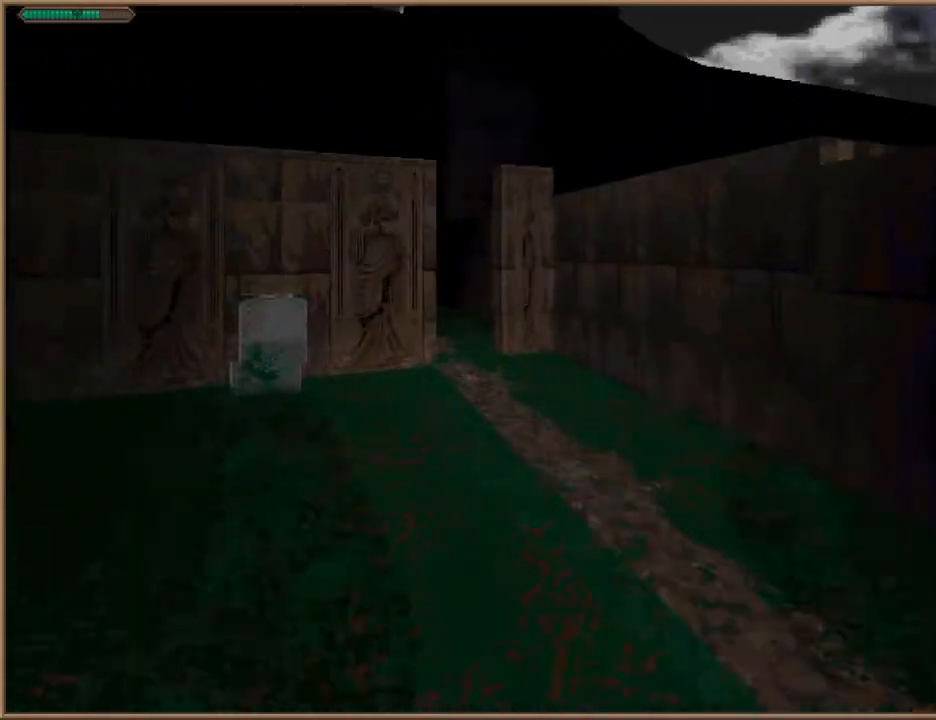
{"keys": ["w"], "events": []}
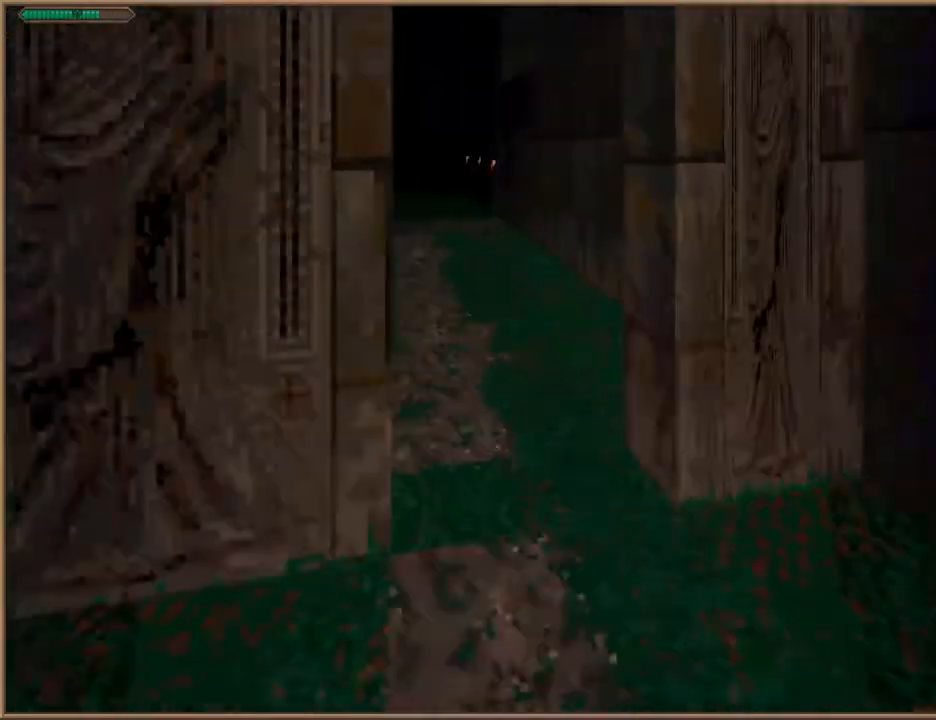
{"keys": ["w"], "events": []}
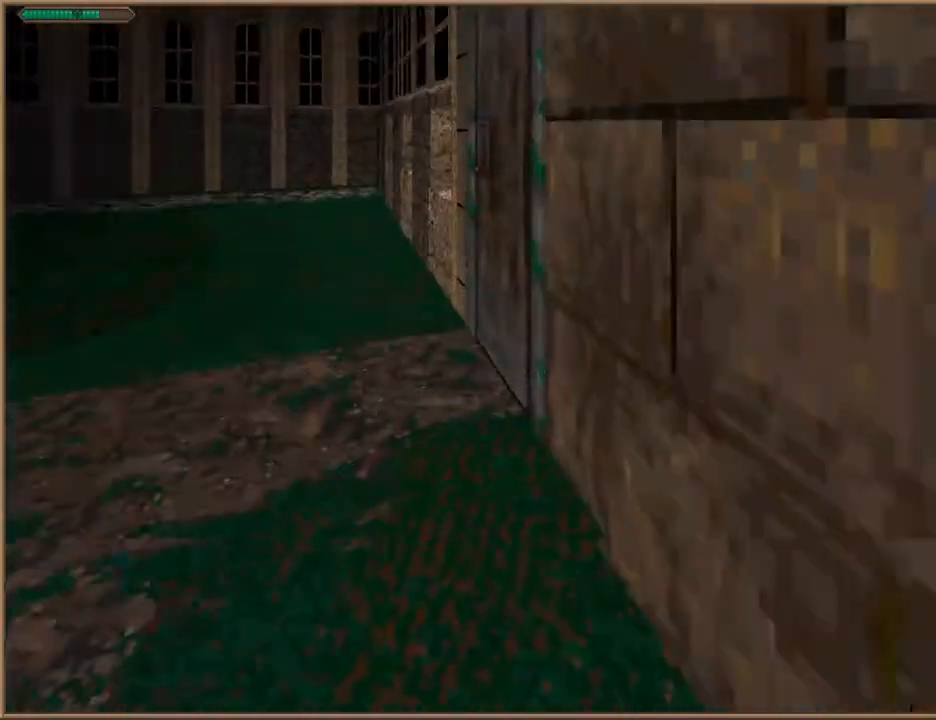
{"keys": [], "events": [[33, "a", "down"], [200, "a", "up"], [233, "w", "up"]]}
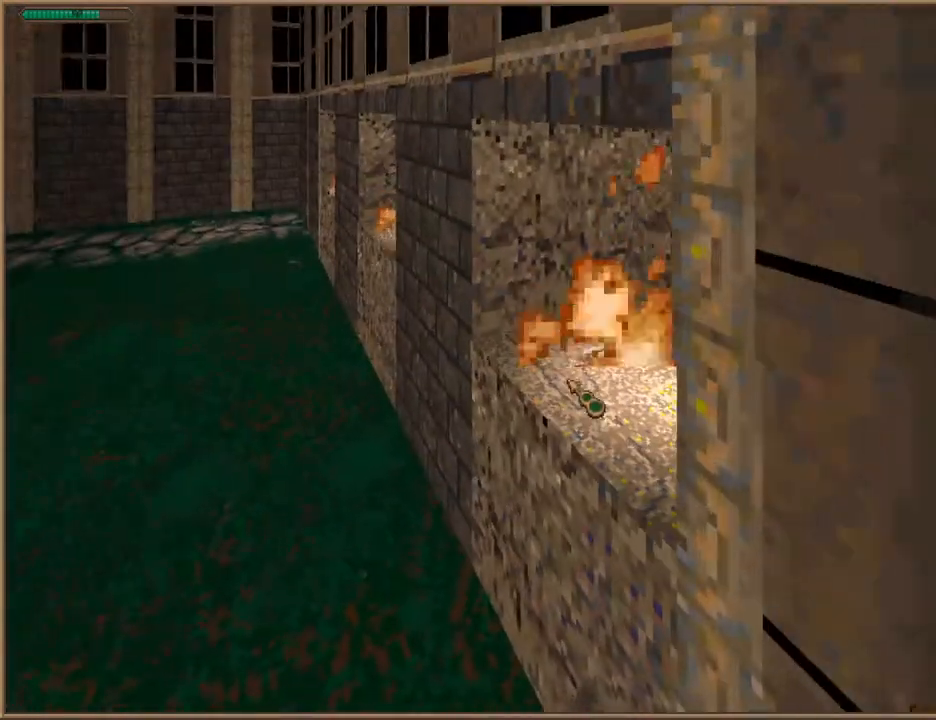
{"keys": [], "events": []}
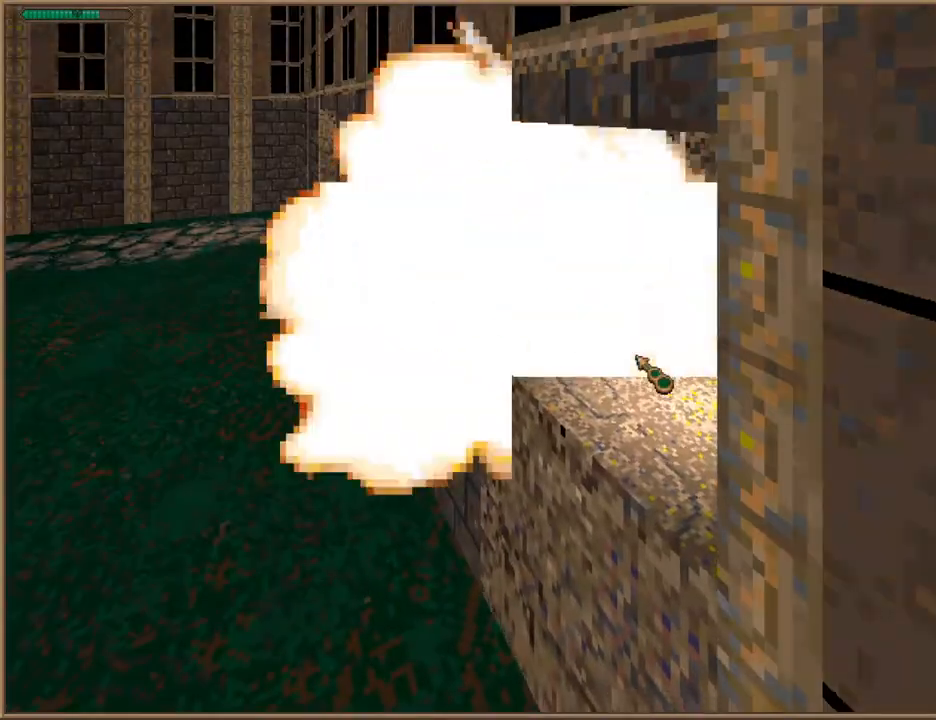
{"keys": [], "events": [[133, "a", "down"], [133, "w", "down"], [267, "a", "up"], [300, "w", "up"]]}
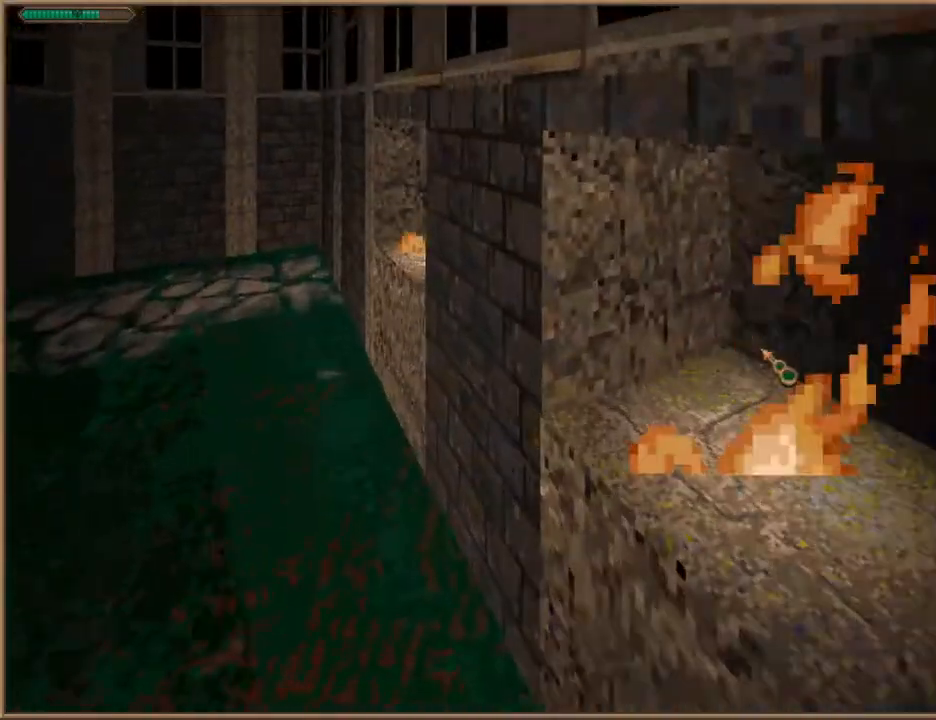
{"keys": ["w"], "events": [[433, "a", "down"], [467, "w", "down"], [500, "a", "up"]]}
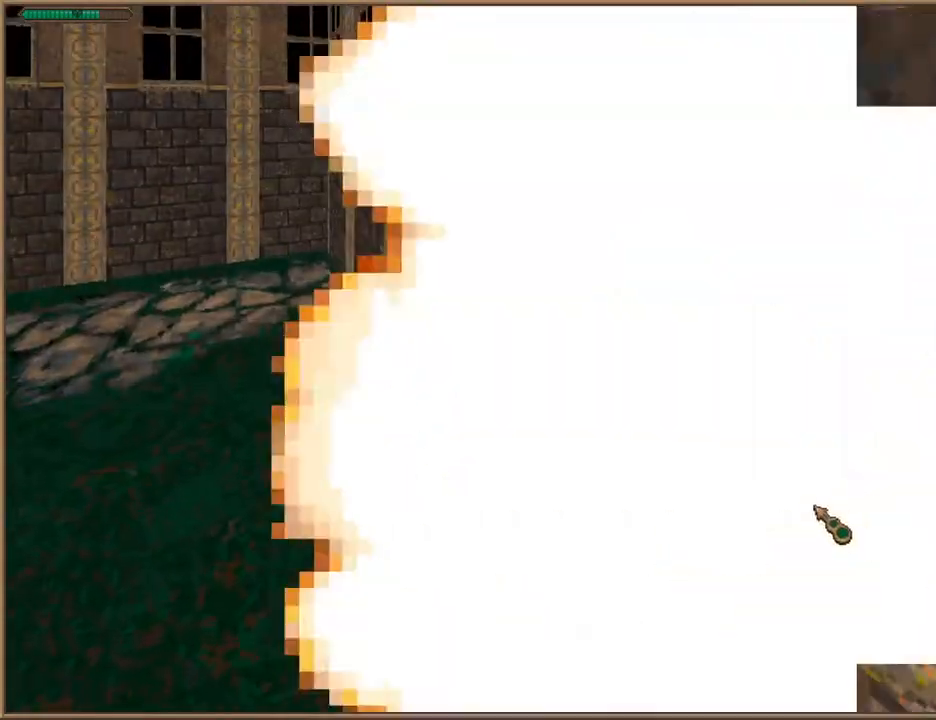
{"keys": [], "events": [[67, "w", "up"]]}
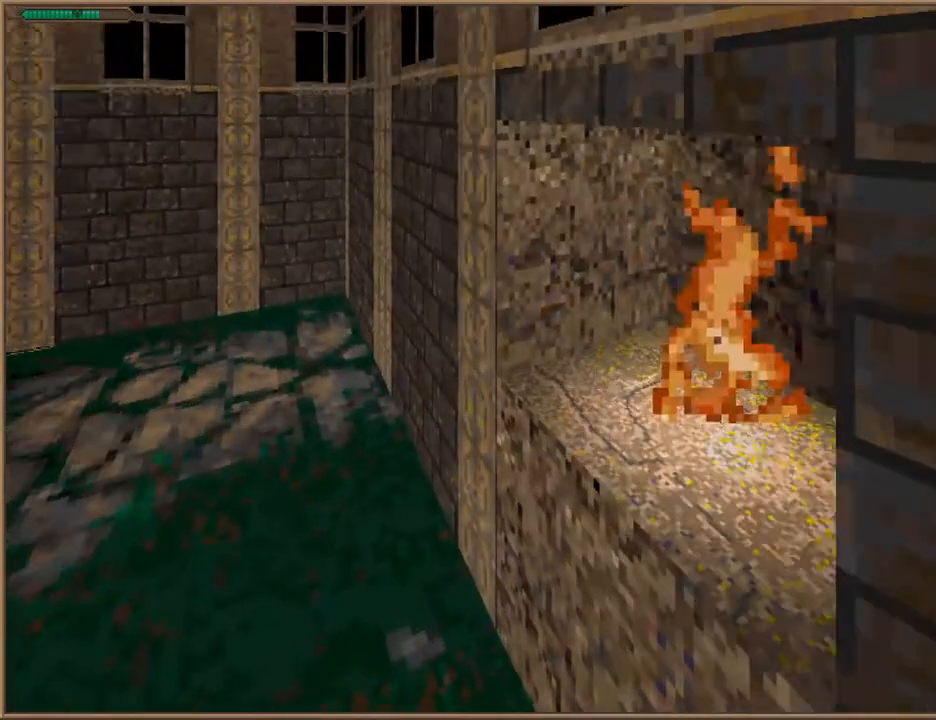
{"keys": [], "events": []}
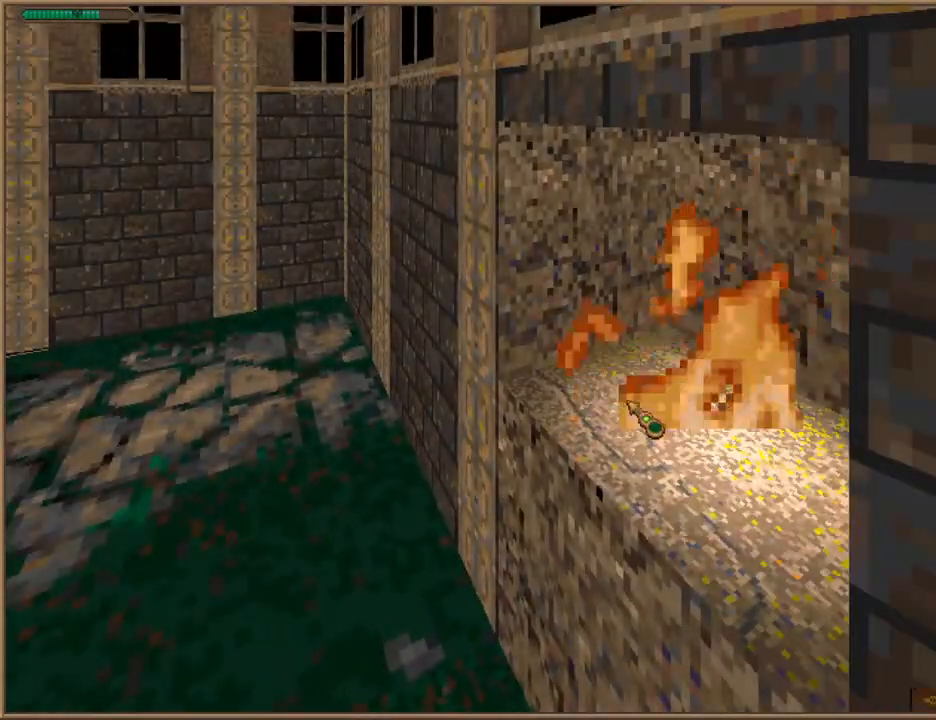
{"keys": ["a", "w"], "events": [[33, "a", "down"], [100, "s", "down"], [233, "a", "up"], [367, "s", "up"], [500, "a", "down"], [500, "w", "down"]]}
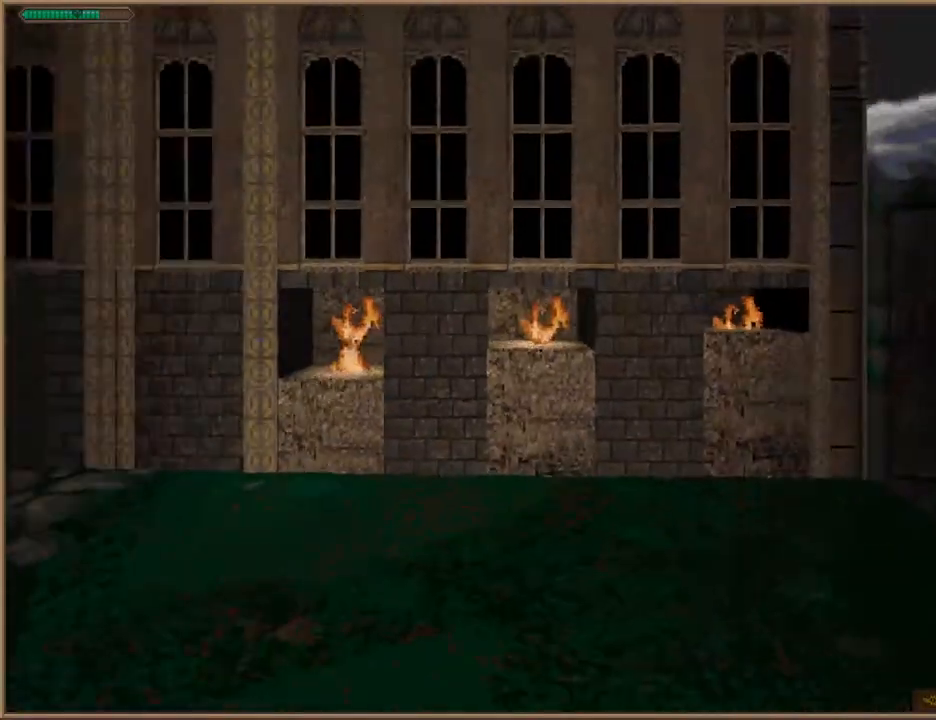
{"keys": [], "events": [[200, "a", "up"], [333, "w", "up"]]}
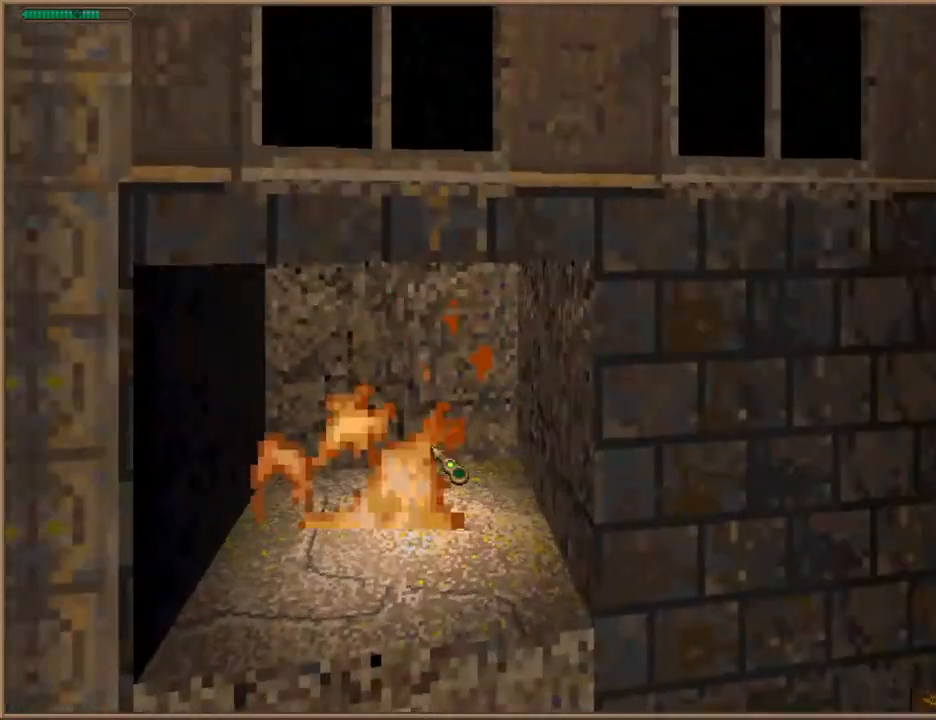
{"keys": ["d"], "events": [[300, "s", "down"], [367, "d", "down"], [400, "s", "up"]]}
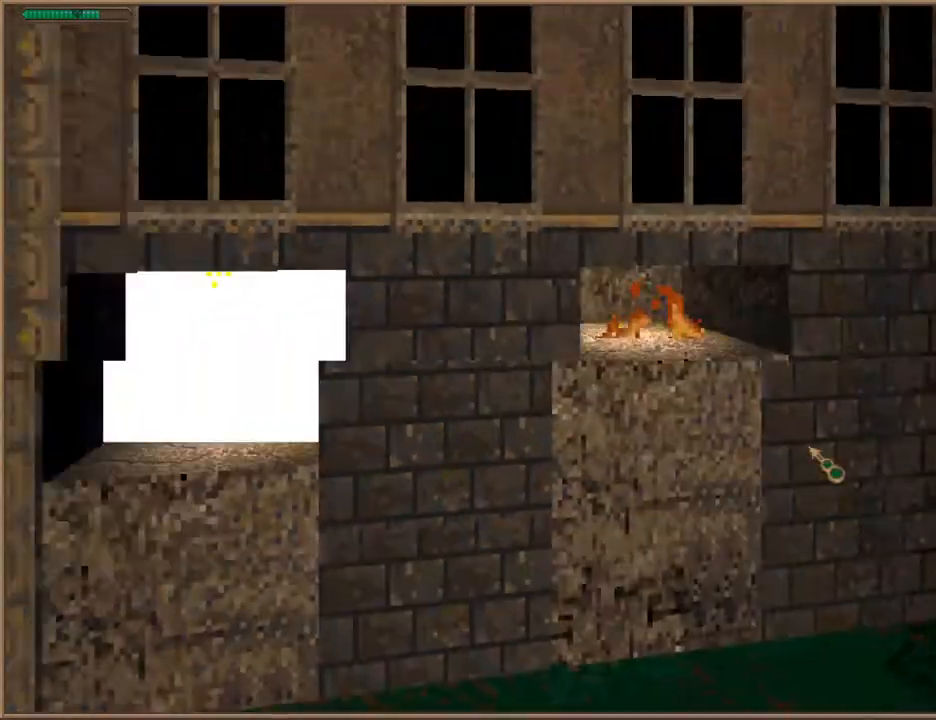
{"keys": [], "events": [[233, "w", "down"], [467, "w", "up"], [500, "d", "up"]]}